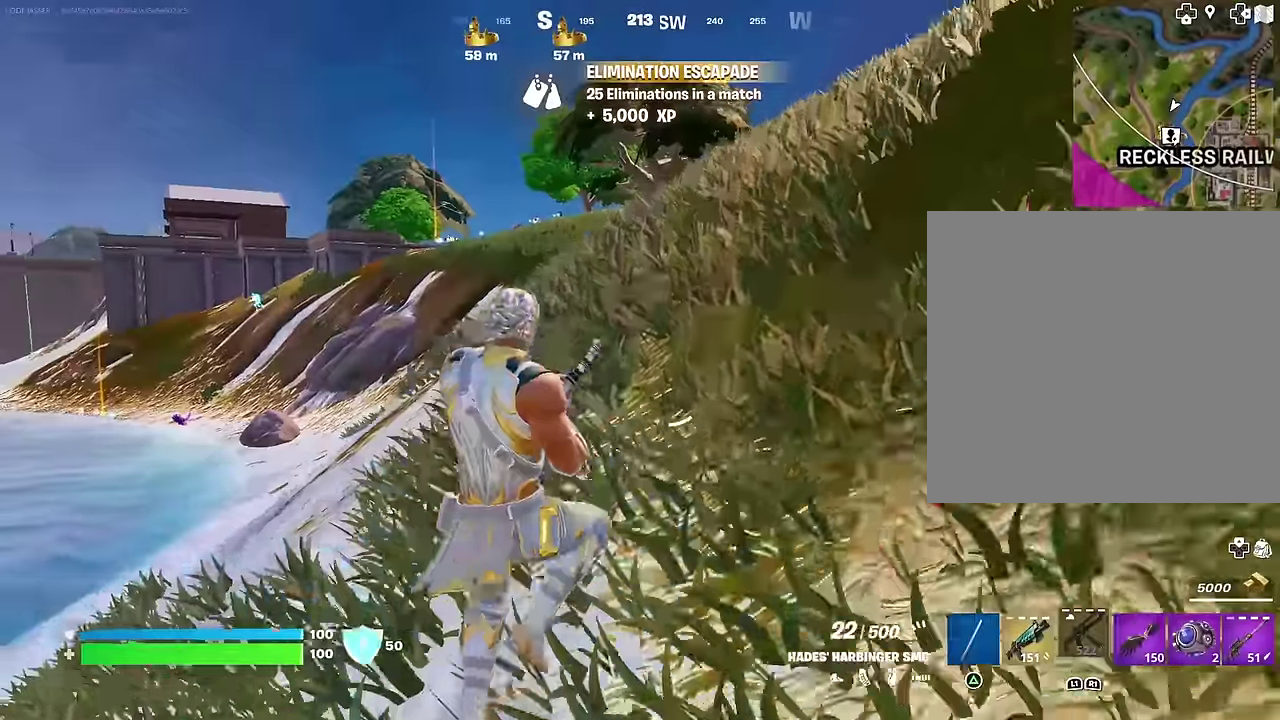
Gameplay with a controller (PlayStation layout); each line is a JSON object with the inputs held at the frame after it (dt_ms = milliseconds from this image to that frame). "events" lists button and stick changes between this image and that frame as [ms after this image, input, new state], when the widget could be followed in between.
{"dt_ms": 500, "buttons": [], "left_stick": "down", "right_stick": "center", "events": []}
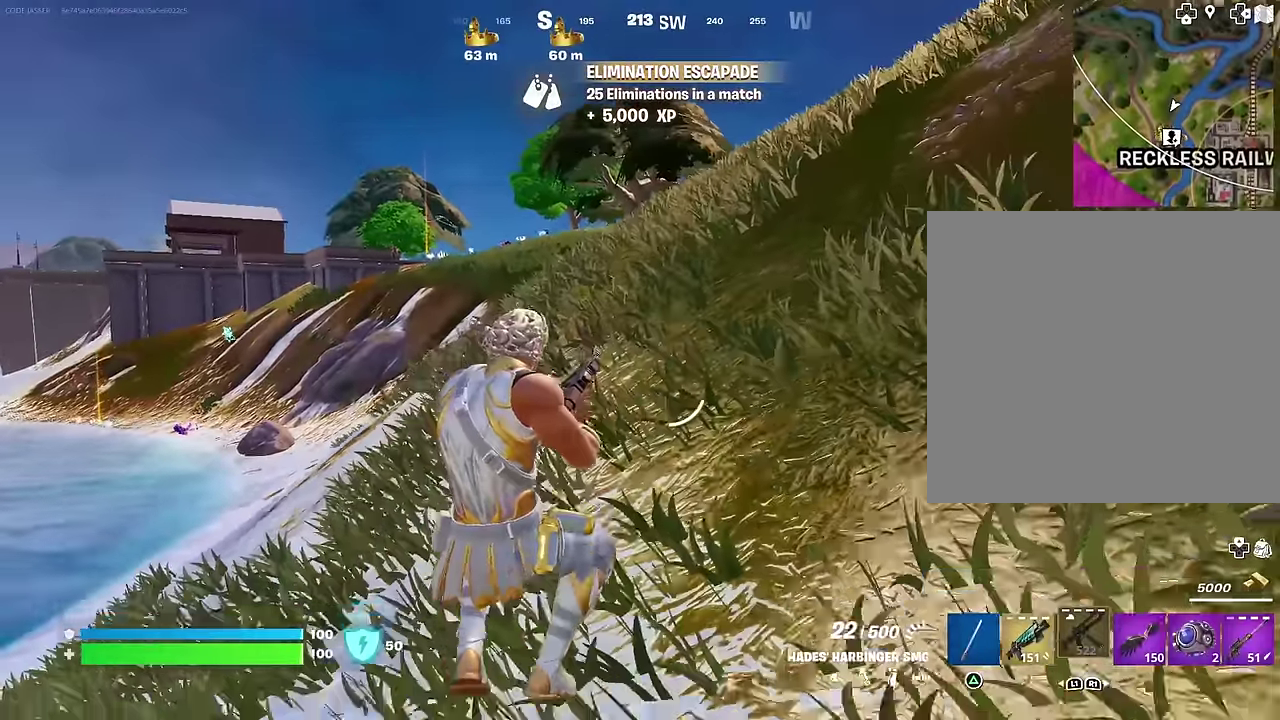
{"dt_ms": 500, "buttons": [], "left_stick": "down", "right_stick": "center", "events": [[217, "CROSS", "down"], [267, "CROSS", "up"], [267, "SQUARE", "down"], [317, "SQUARE", "up"]]}
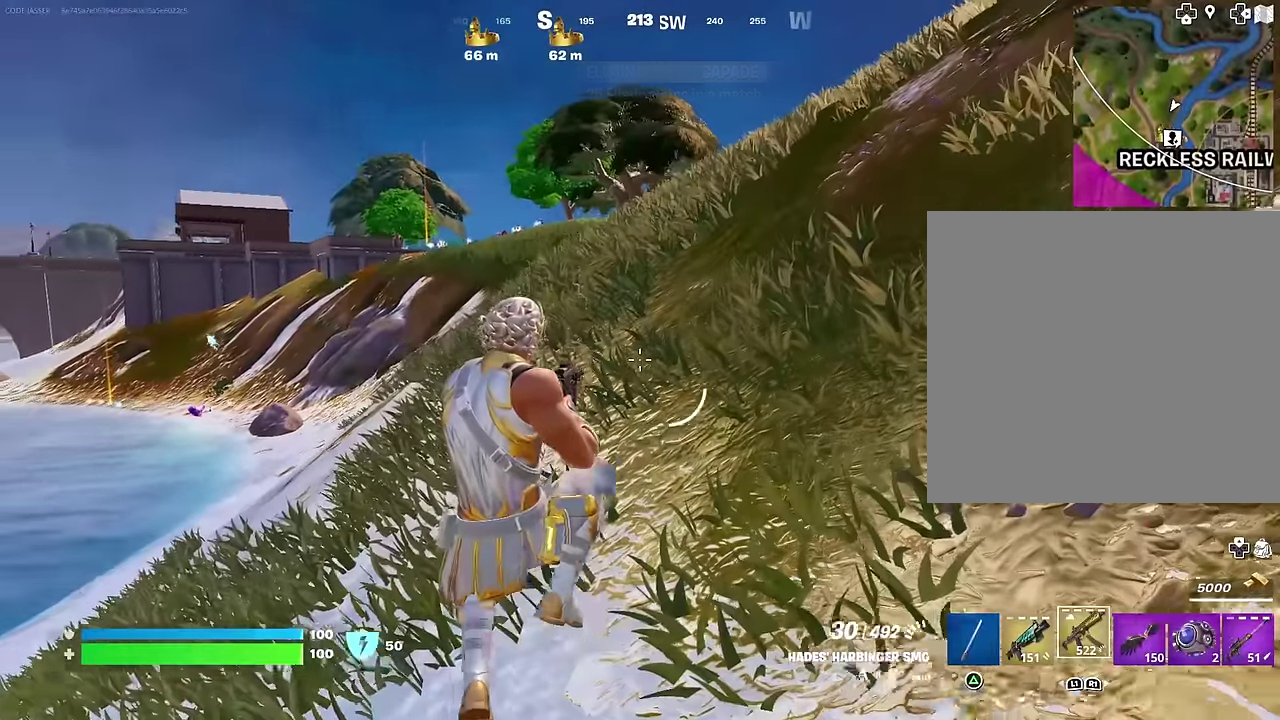
{"dt_ms": 500, "buttons": ["L1"], "left_stick": "down", "right_stick": "center", "events": [[483, "L1", "down"]]}
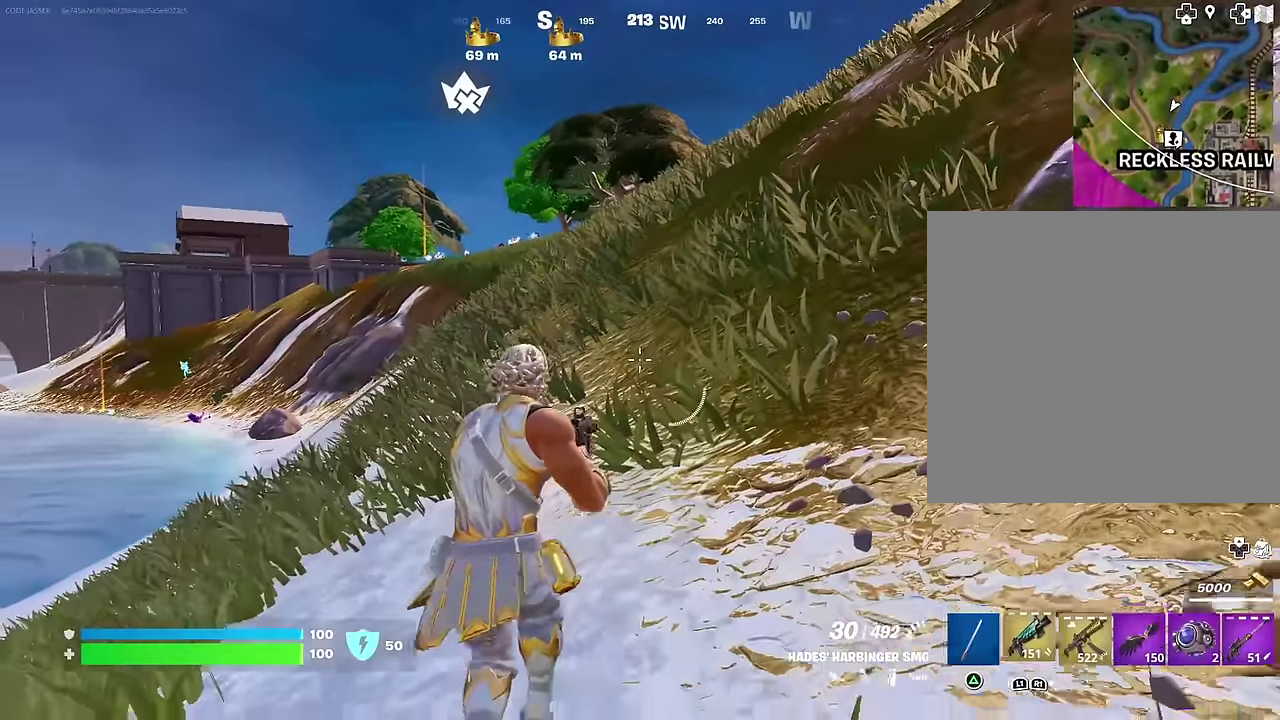
{"dt_ms": 500, "buttons": ["SQUARE"], "left_stick": "down-left", "right_stick": "center", "events": [[100, "L1", "up"], [267, "CROSS", "down"], [300, "SQUARE", "down"], [333, "CROSS", "up"], [383, "SQUARE", "up"], [450, "SQUARE", "down"], [500, "left_stick", "down-left"]]}
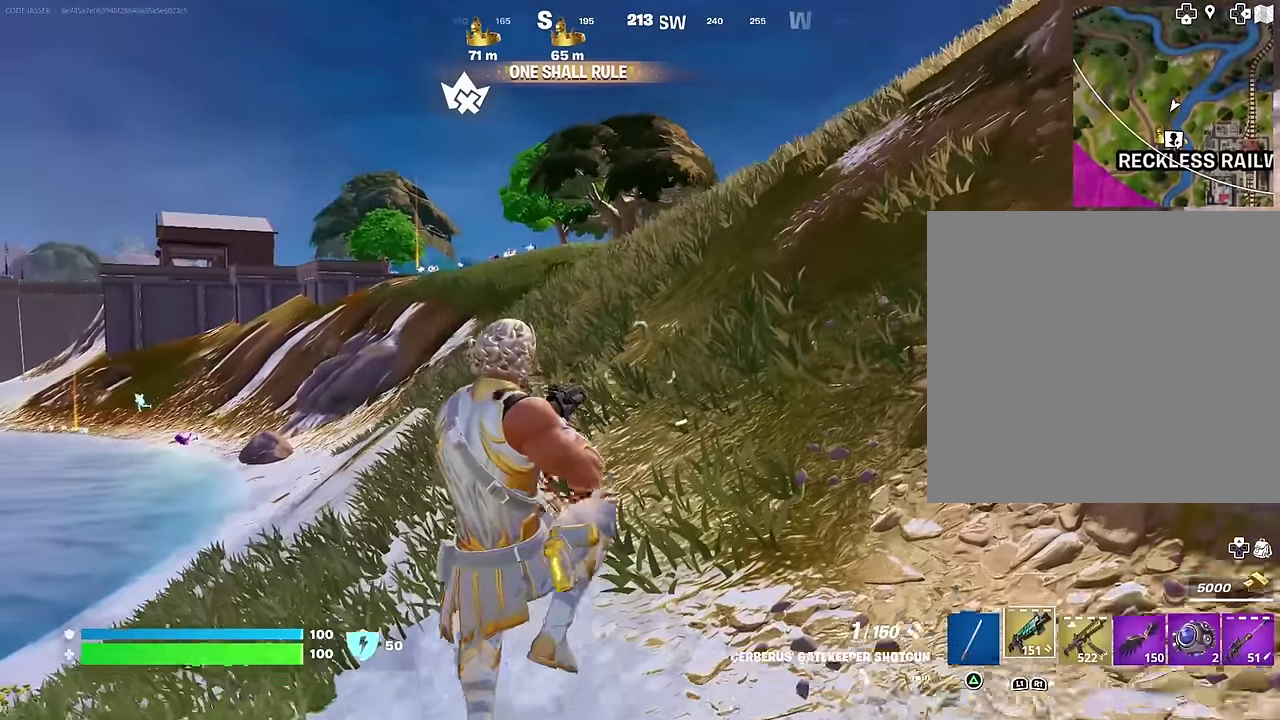
{"dt_ms": 500, "buttons": [], "left_stick": "left", "right_stick": "center", "events": [[33, "SQUARE", "up"], [333, "left_stick", "left"], [367, "right_stick", "left"], [467, "right_stick", "center"]]}
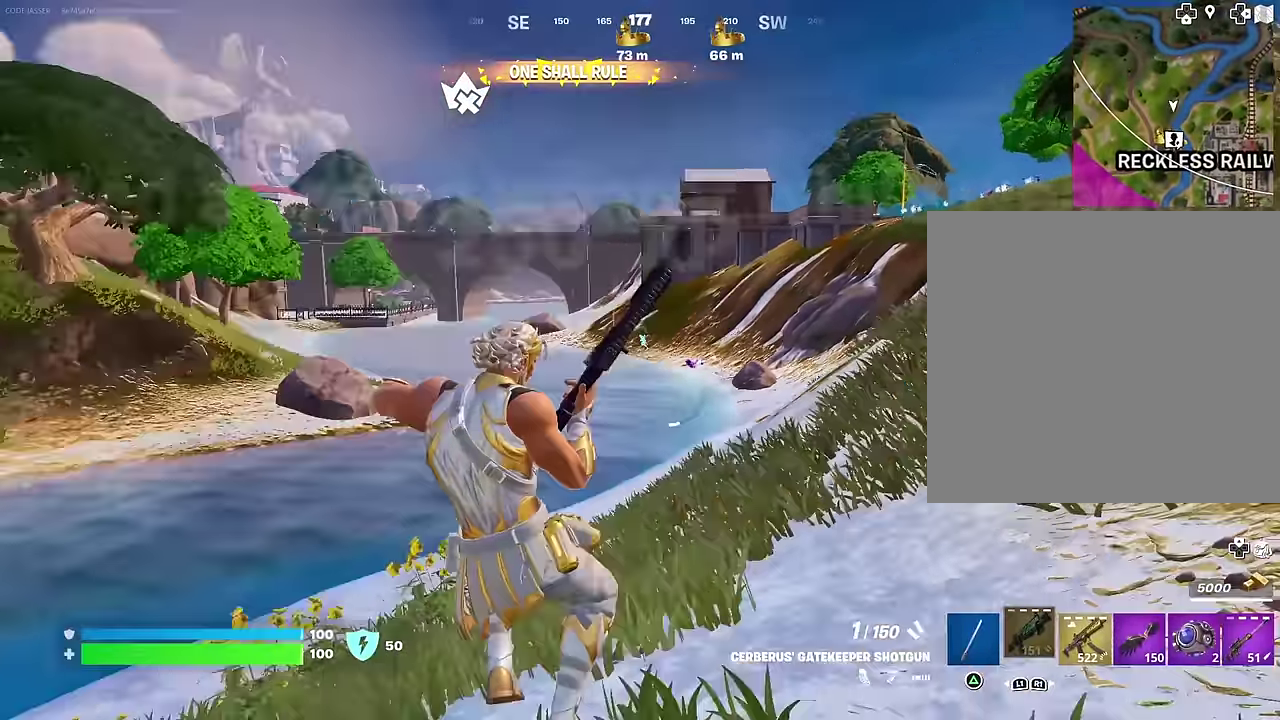
{"dt_ms": 500, "buttons": [], "left_stick": "left", "right_stick": "right", "events": [[283, "CROSS", "down"], [350, "CROSS", "up"], [500, "right_stick", "right"]]}
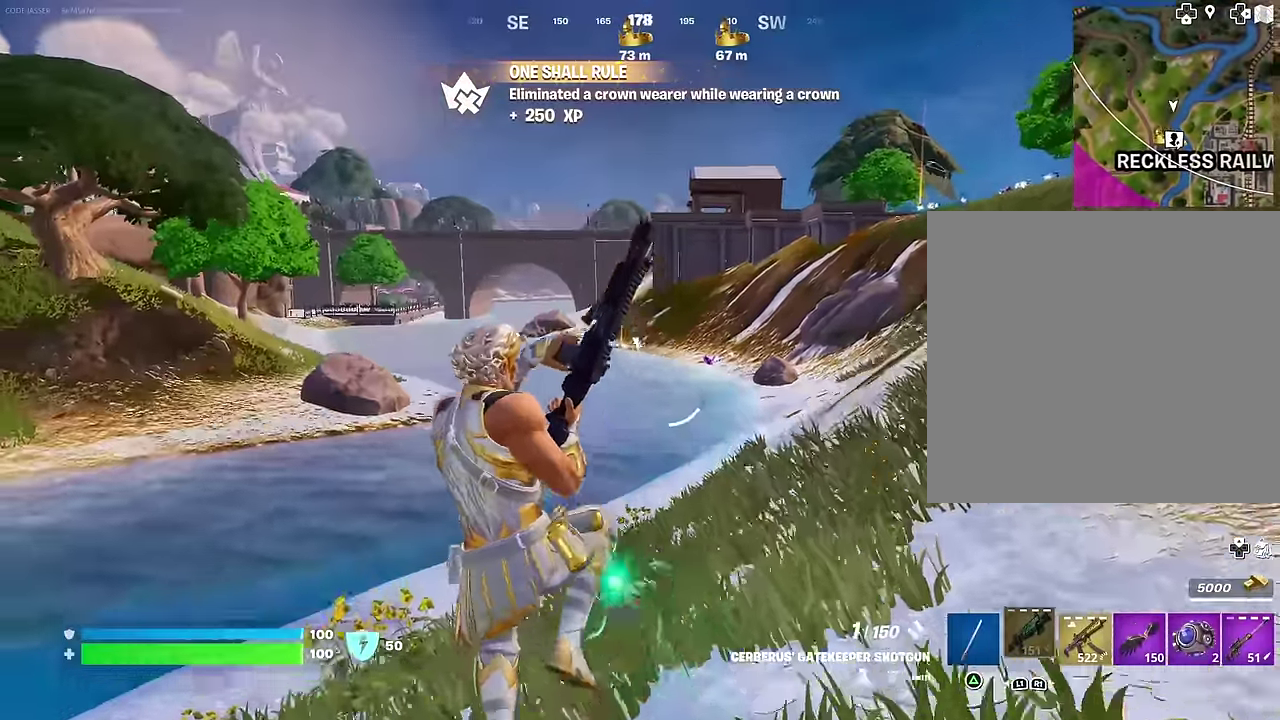
{"dt_ms": 500, "buttons": [], "left_stick": "down", "right_stick": "center", "events": [[100, "left_stick", "down-left"], [100, "right_stick", "center"], [283, "left_stick", "down"]]}
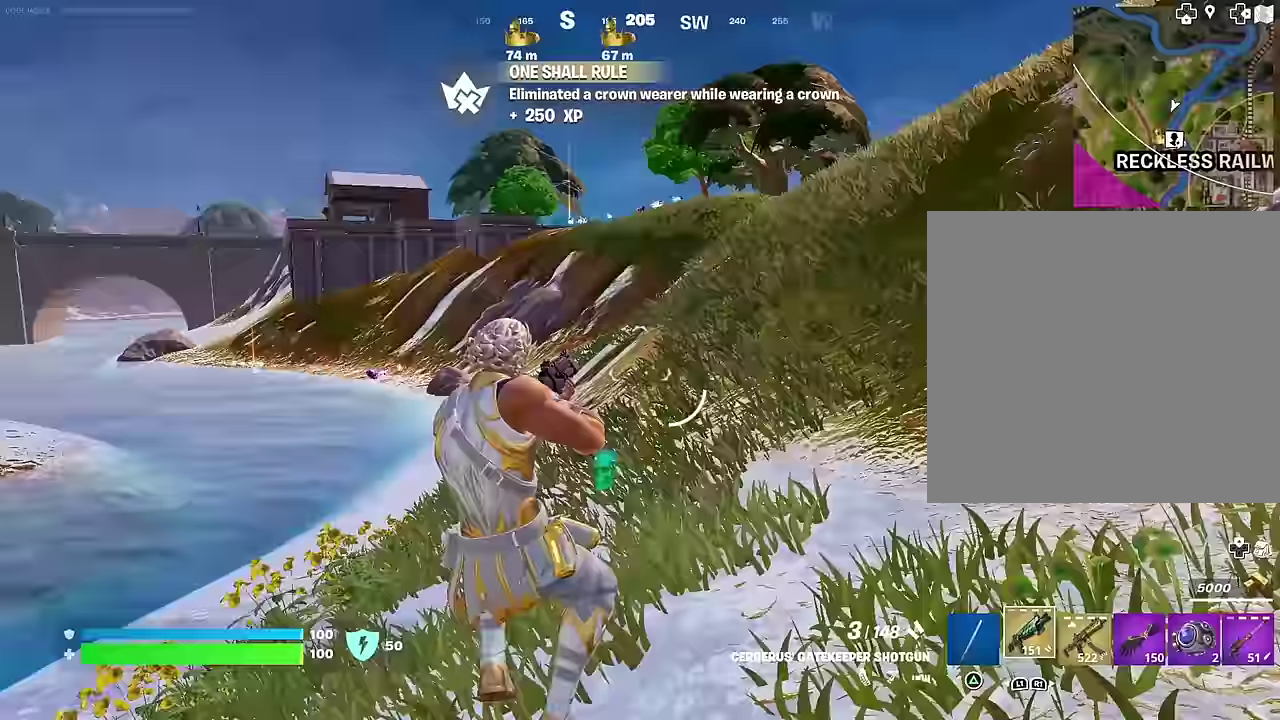
{"dt_ms": 500, "buttons": [], "left_stick": "down-right", "right_stick": "center", "events": [[233, "CROSS", "down"], [267, "left_stick", "down-right"], [283, "SQUARE", "down"], [350, "CROSS", "up"], [383, "SQUARE", "up"]]}
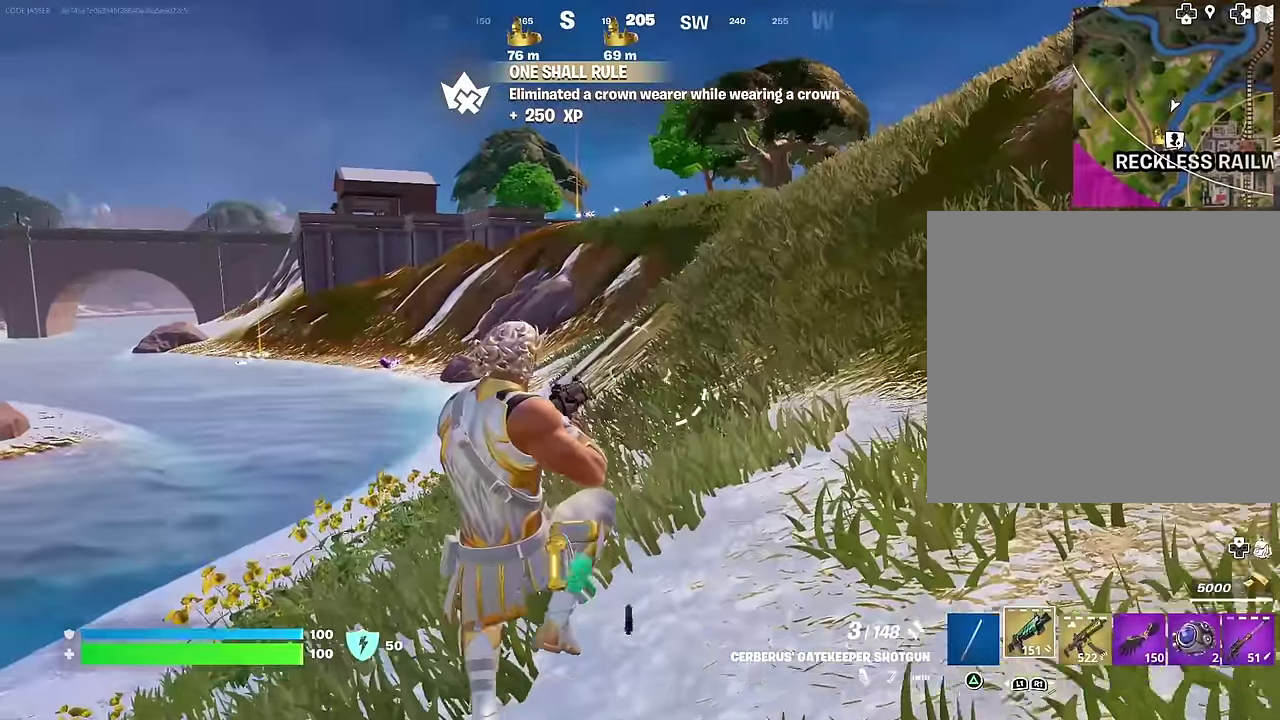
{"dt_ms": 400, "buttons": [], "left_stick": "down-right", "right_stick": "center", "events": []}
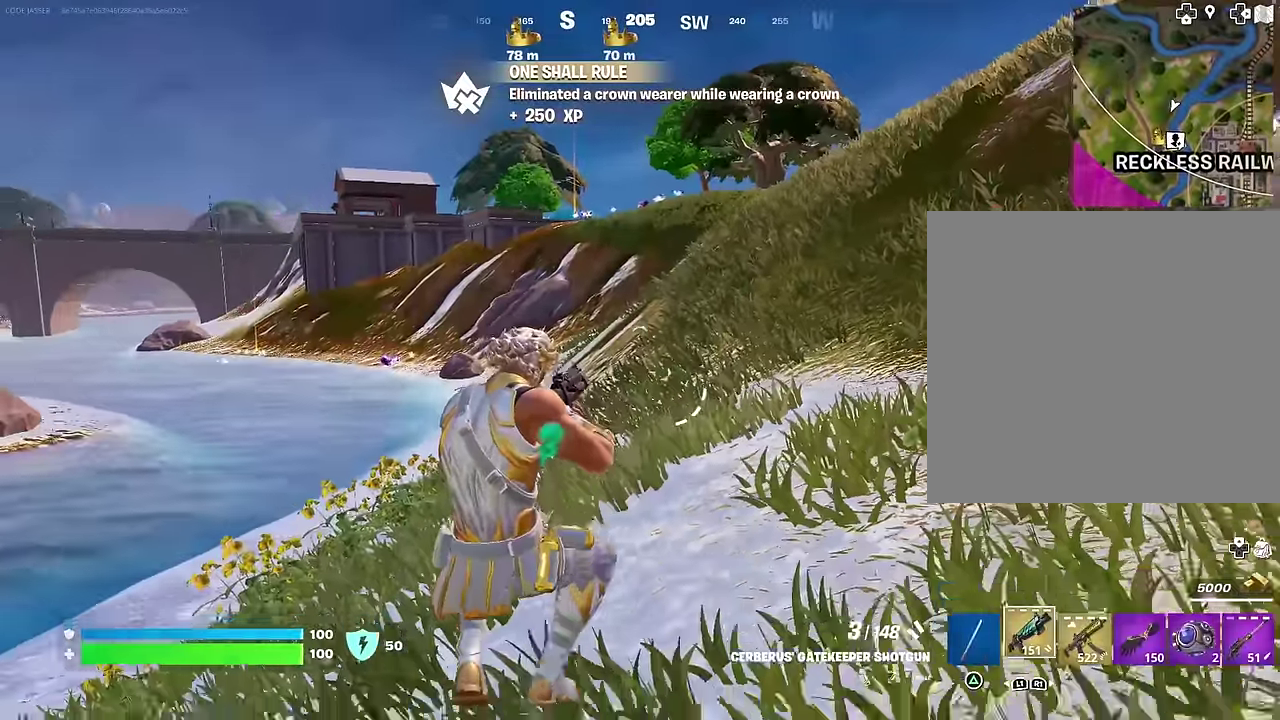
{"dt_ms": 600, "buttons": [], "left_stick": "down-right", "right_stick": "center", "events": [[333, "L1", "down"], [400, "L1", "up"], [450, "L1", "down"], [550, "L1", "up"]]}
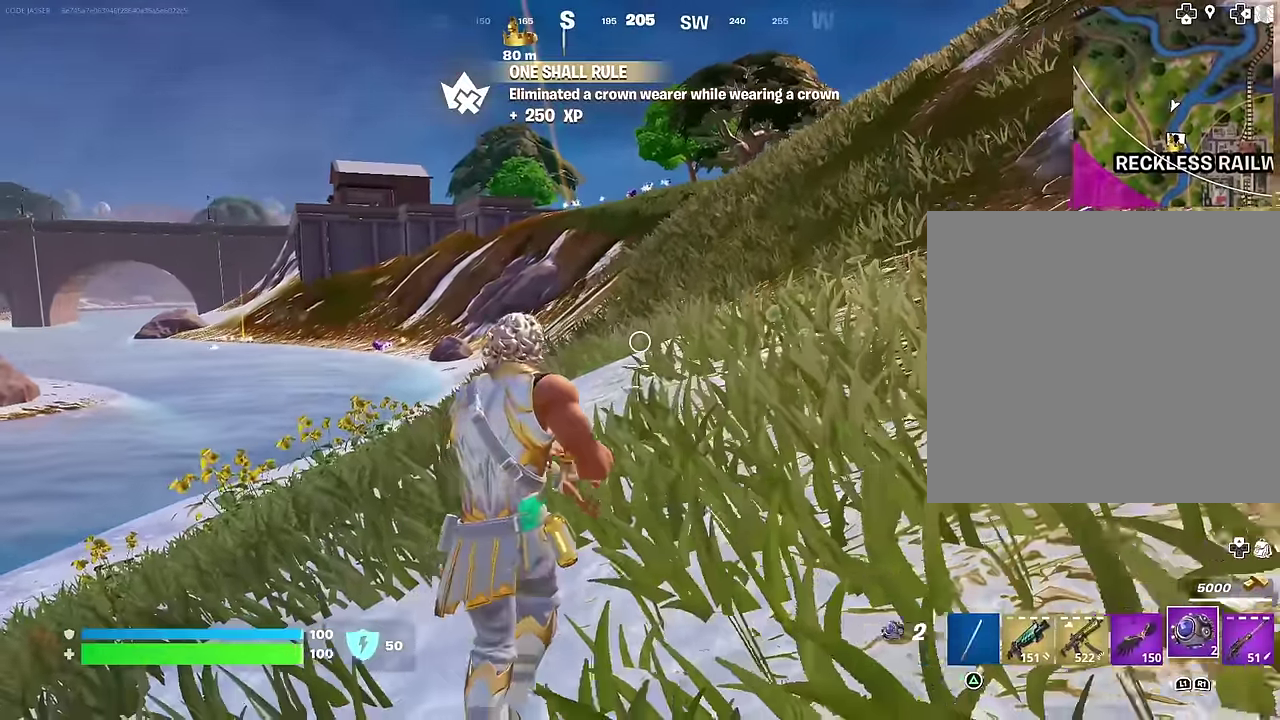
{"dt_ms": 400, "buttons": [], "left_stick": "up-right", "right_stick": "center", "events": [[83, "left_stick", "right"], [250, "left_stick", "up-right"], [283, "L1", "down"], [367, "L1", "up"]]}
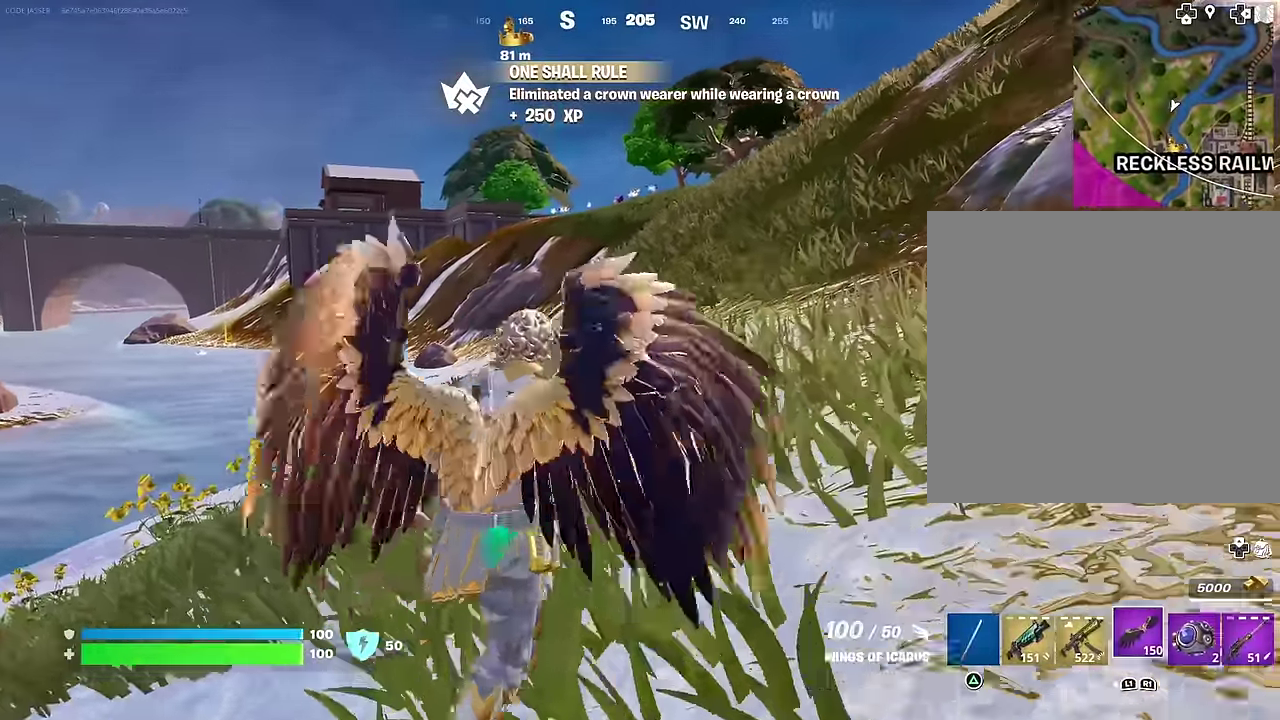
{"dt_ms": 600, "buttons": ["R2"], "left_stick": "up-left", "right_stick": "down-right", "events": [[67, "left_stick", "up"], [117, "R1", "down"], [217, "R1", "up"], [450, "right_stick", "down-right"], [483, "left_stick", "up-left"], [533, "R2", "down"]]}
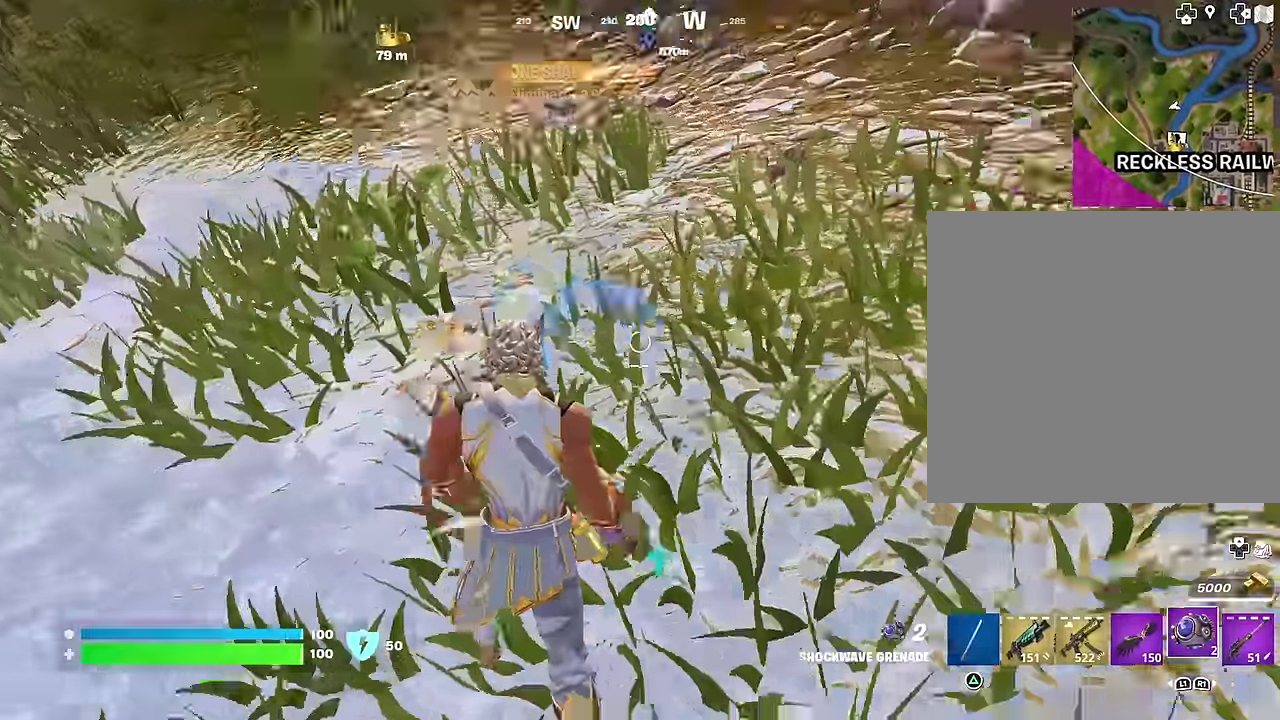
{"dt_ms": 400, "buttons": [], "left_stick": "up", "right_stick": "up-left"}
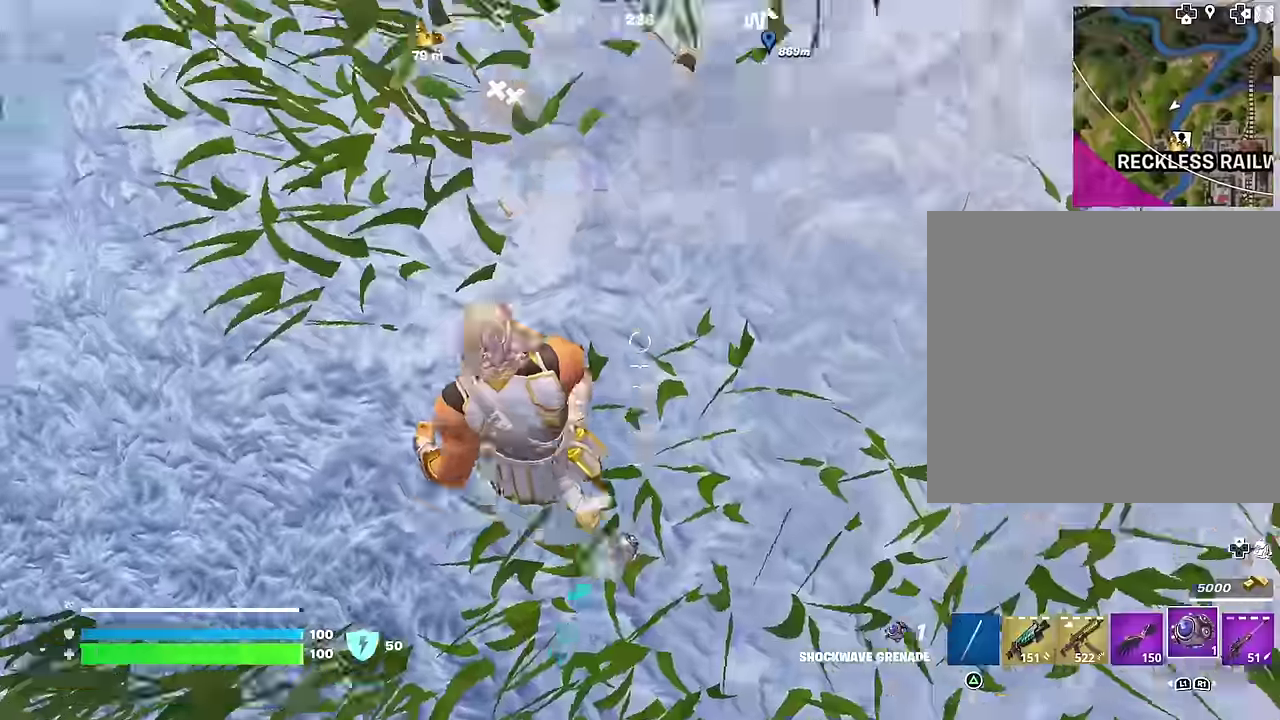
{"dt_ms": 600, "buttons": [], "left_stick": "up", "right_stick": "center", "events": [[67, "right_stick", "up"], [150, "CROSS", "down"], [250, "CROSS", "up"], [317, "right_stick", "center"], [483, "R1", "down"], [550, "R1", "up"]]}
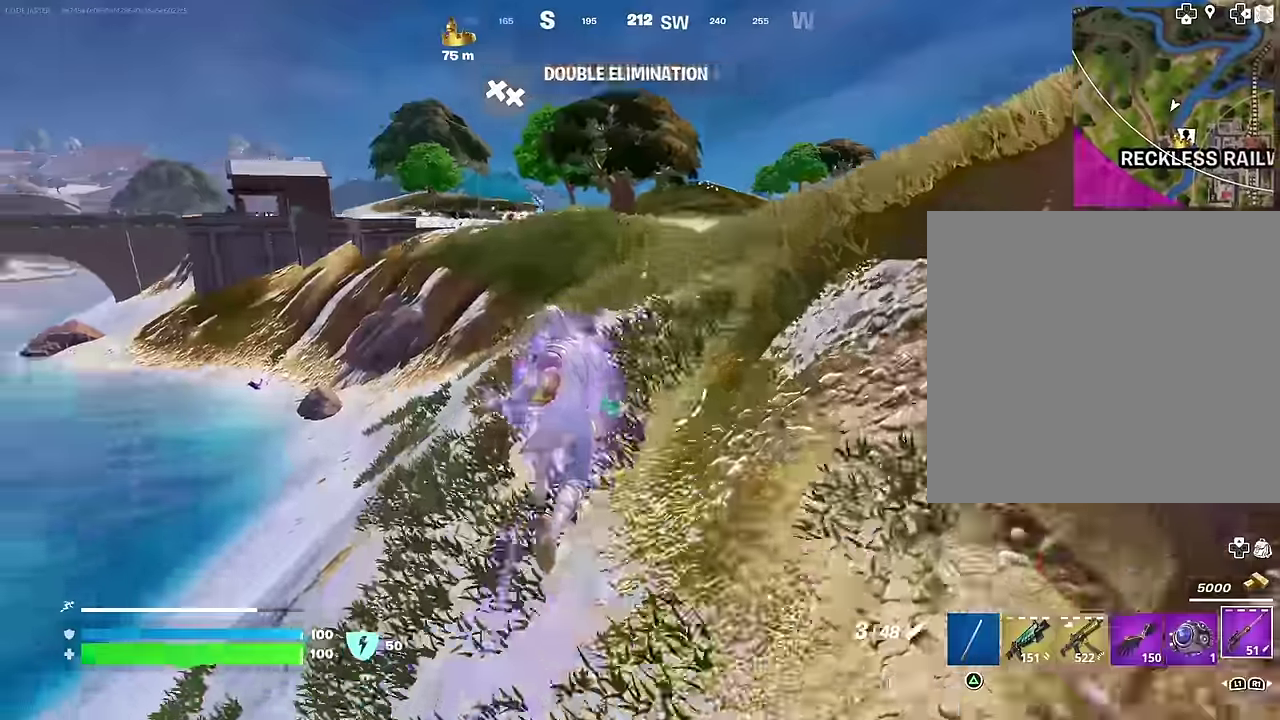
{"dt_ms": 400, "buttons": [], "left_stick": "up", "right_stick": "center", "events": [[183, "left_stick", "up-right"], [267, "left_stick", "up"]]}
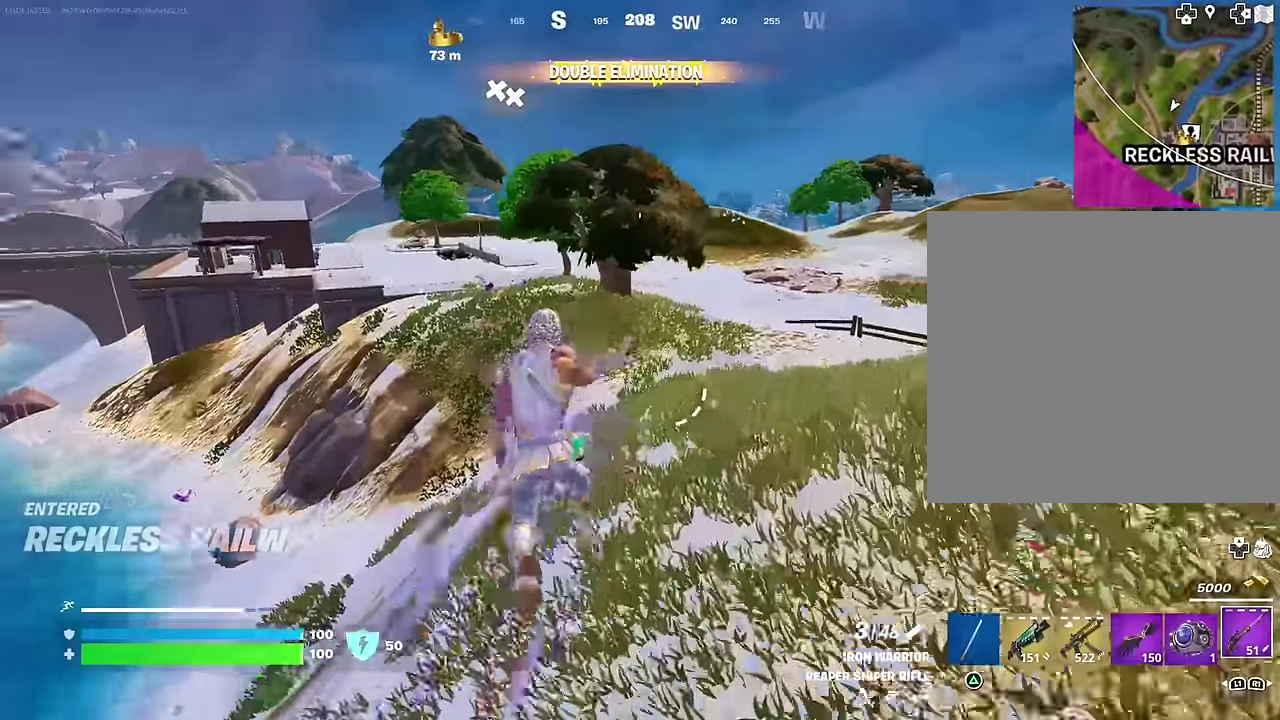
{"dt_ms": 600, "buttons": [], "left_stick": "up-left", "right_stick": "center", "events": [[67, "left_stick", "up-left"]]}
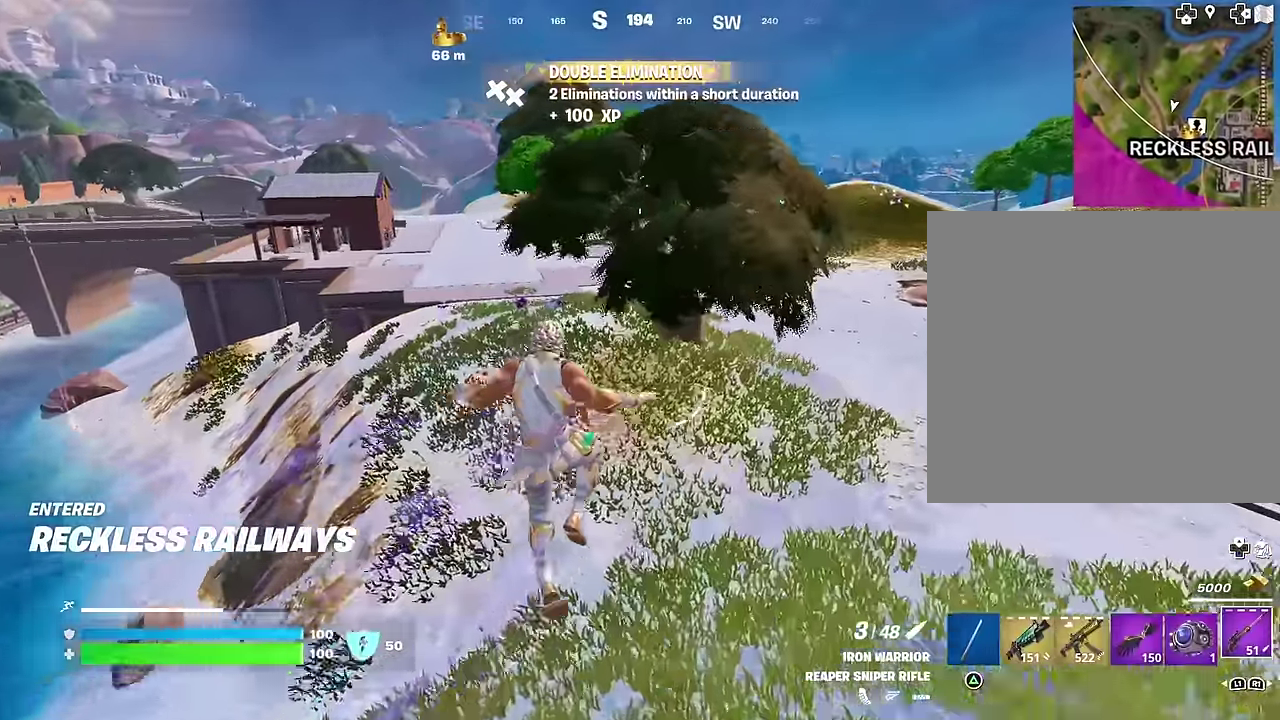
{"dt_ms": 300, "buttons": [], "left_stick": "up-left", "right_stick": "center", "events": []}
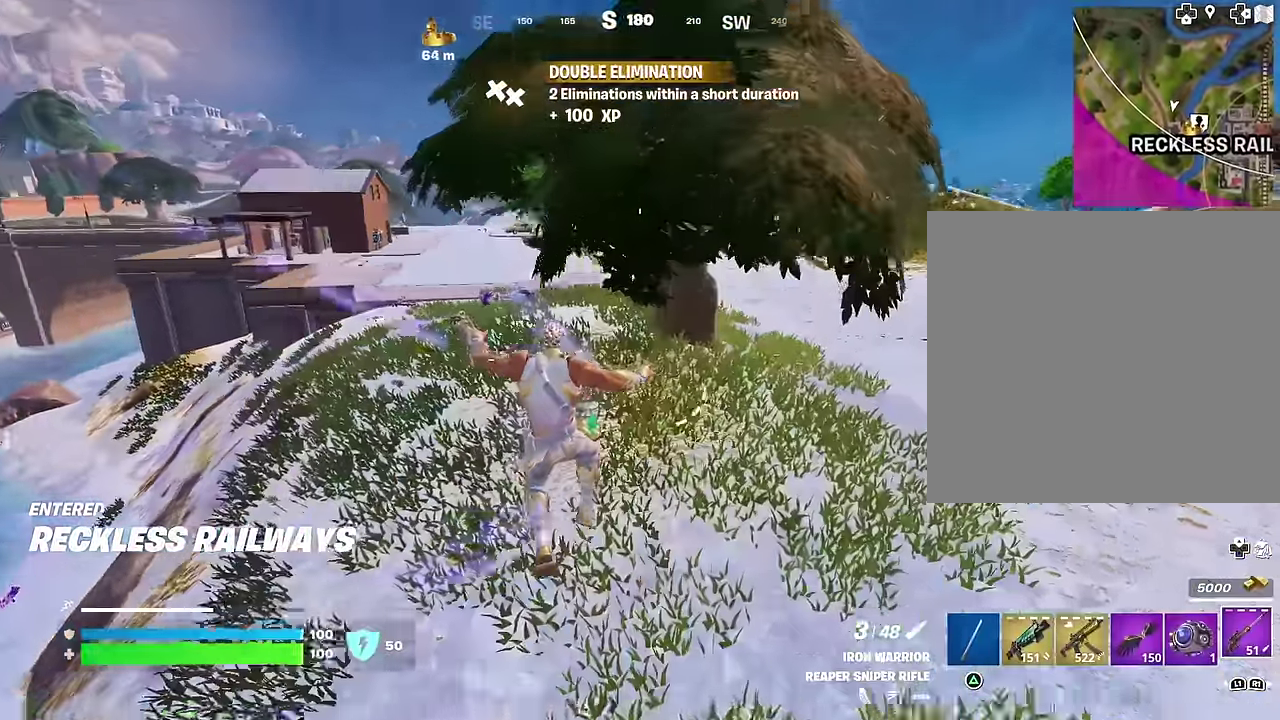
{"dt_ms": 700, "buttons": [], "left_stick": "up-left", "right_stick": "center", "events": []}
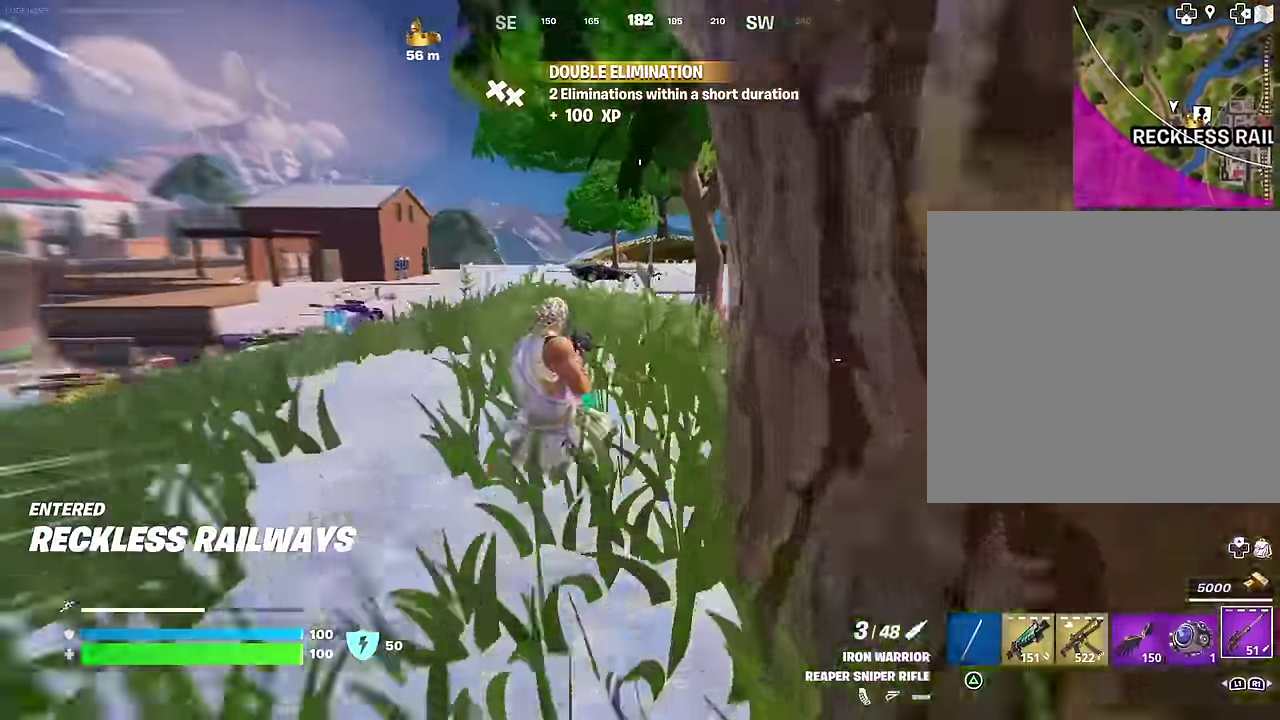
{"dt_ms": 300, "buttons": [], "left_stick": "up-left", "right_stick": "center", "events": []}
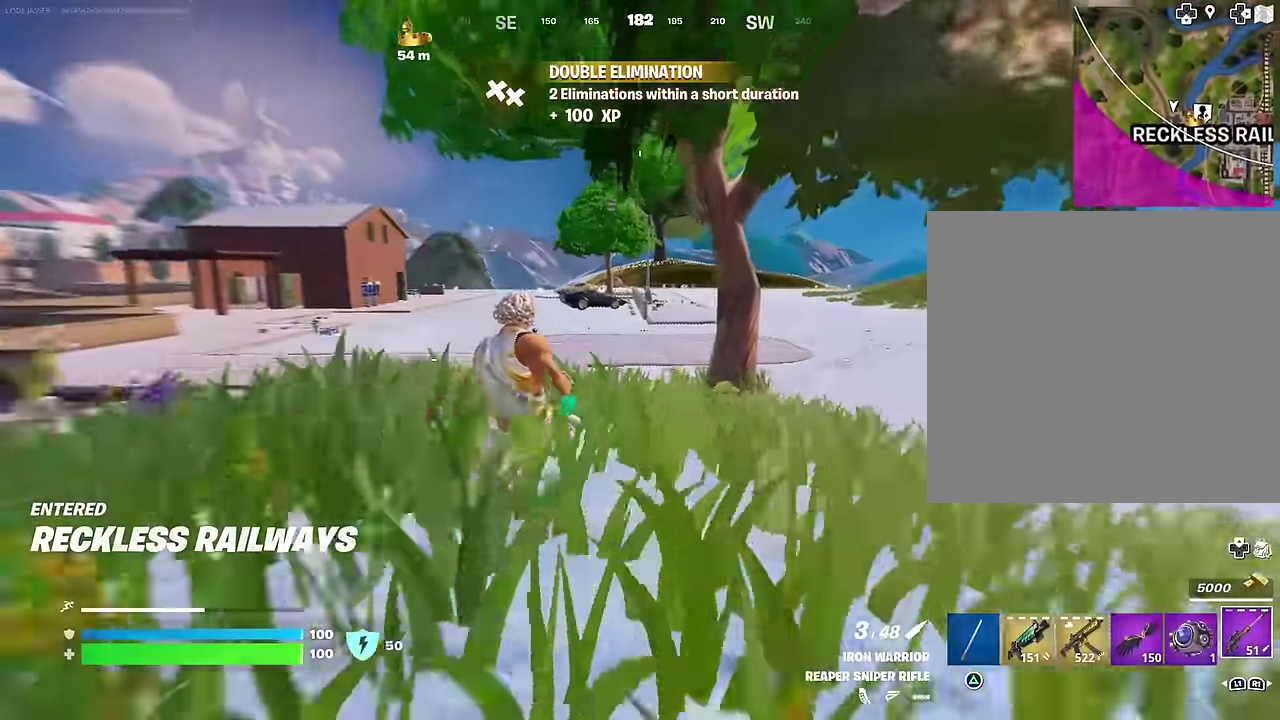
{"dt_ms": 700, "buttons": [], "left_stick": "up", "right_stick": "center", "events": [[433, "CROSS", "down"], [433, "left_stick", "up"], [483, "CROSS", "up"]]}
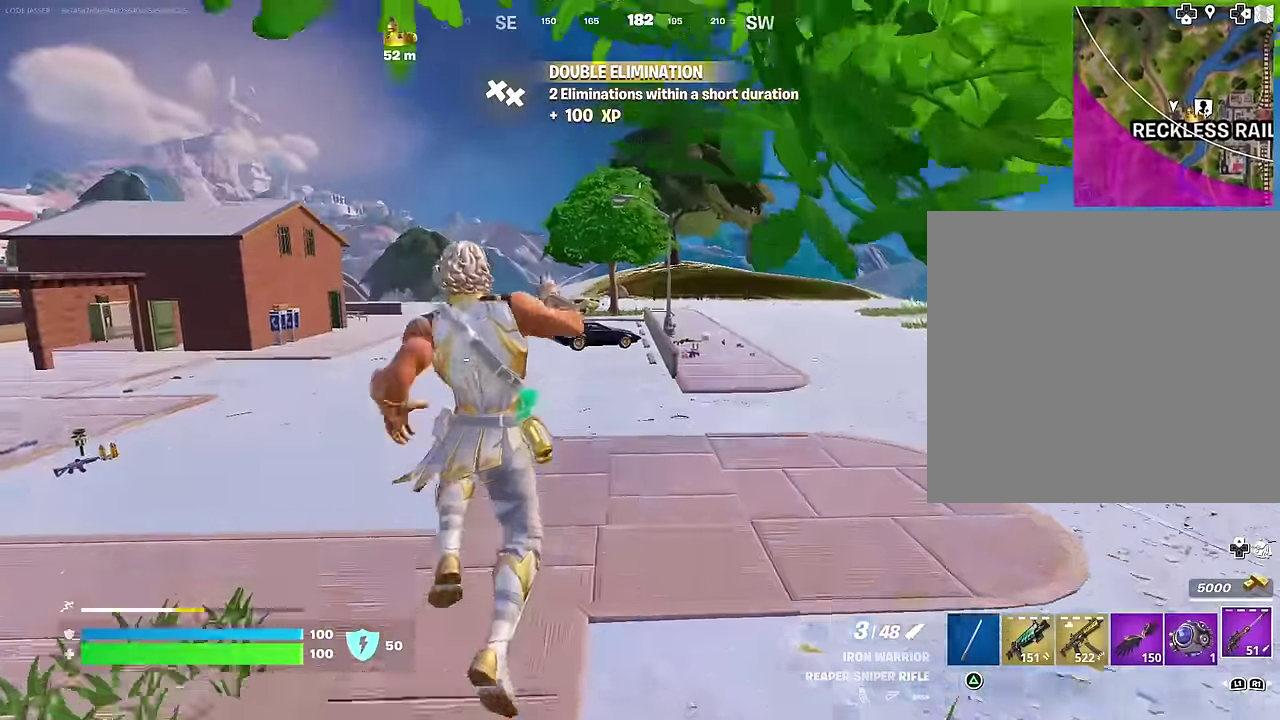
{"dt_ms": 300, "buttons": [], "left_stick": "up-right", "right_stick": "center", "events": [[150, "left_stick", "up-right"]]}
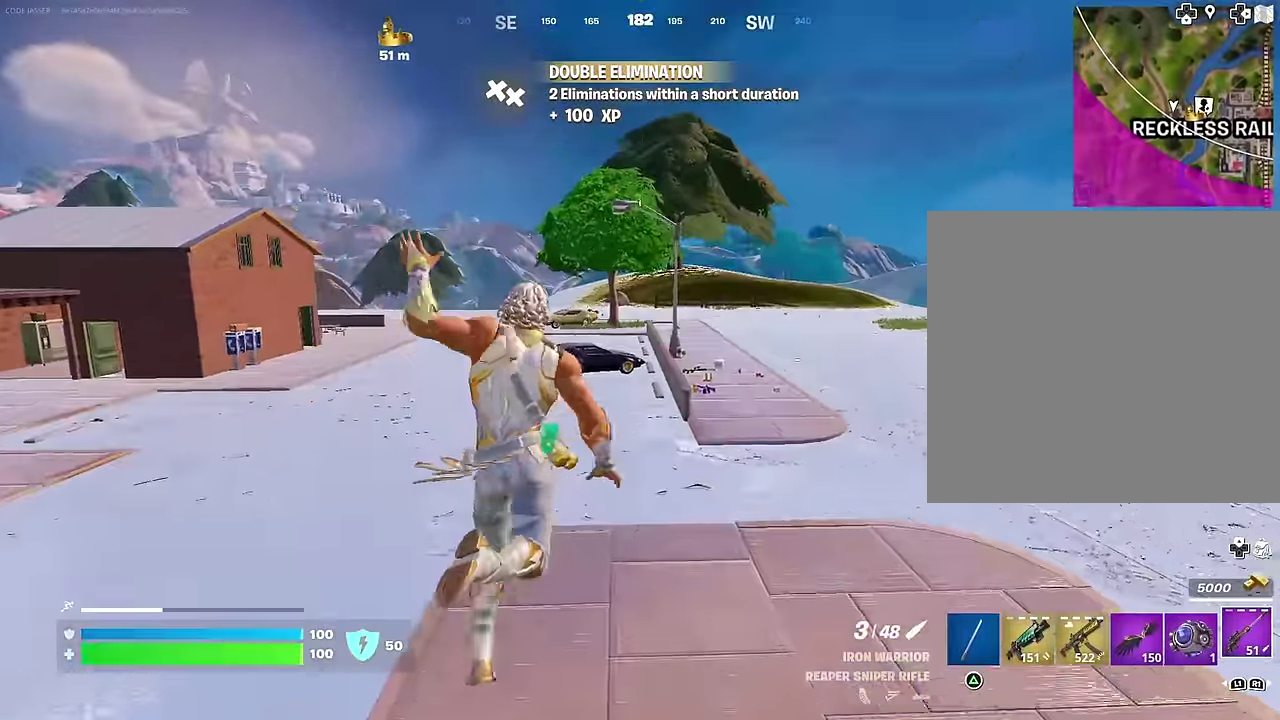
{"dt_ms": 700, "buttons": [], "left_stick": "up", "right_stick": "center", "events": [[400, "left_stick", "up"], [517, "CROSS", "down"], [567, "CROSS", "up"]]}
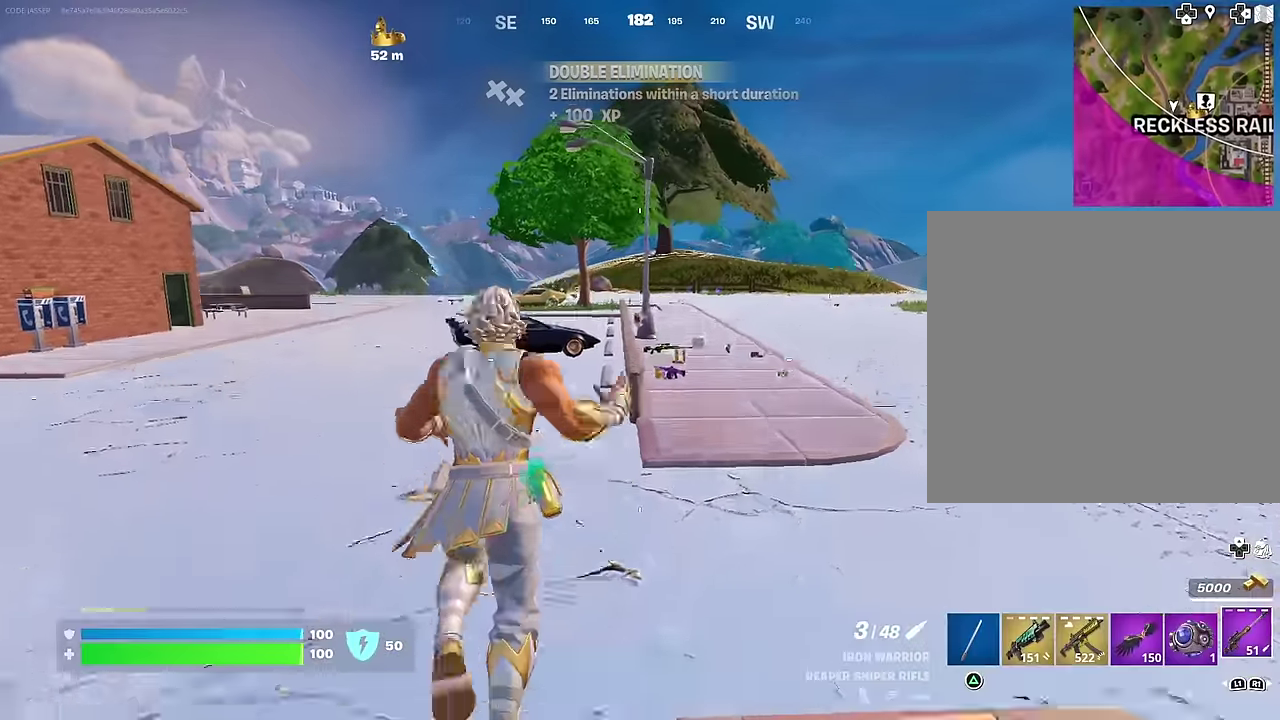
{"dt_ms": 300, "buttons": [], "left_stick": "up", "right_stick": "center", "events": [[133, "CROSS", "down"], [183, "CROSS", "up"]]}
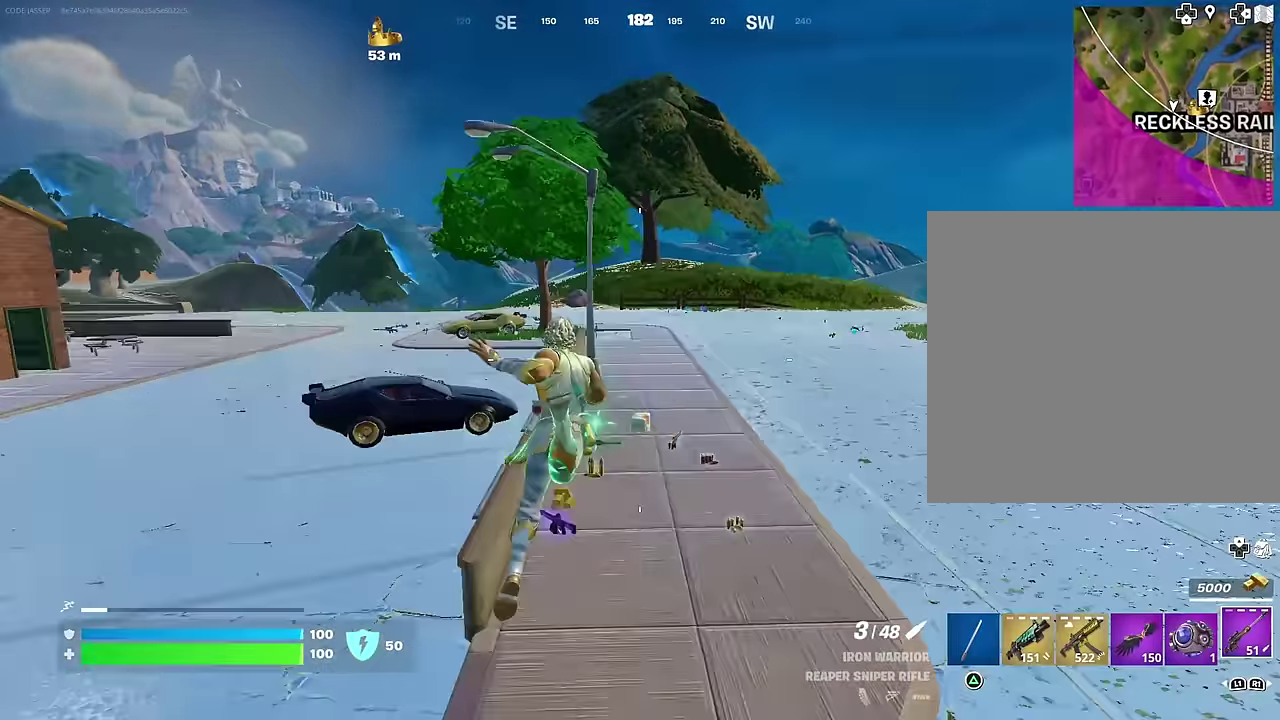
{"dt_ms": 900, "buttons": [], "left_stick": "right", "right_stick": "left", "events": [[683, "CROSS", "down"], [750, "CROSS", "up"], [750, "left_stick", "up-right"], [783, "right_stick", "left"], [867, "left_stick", "right"]]}
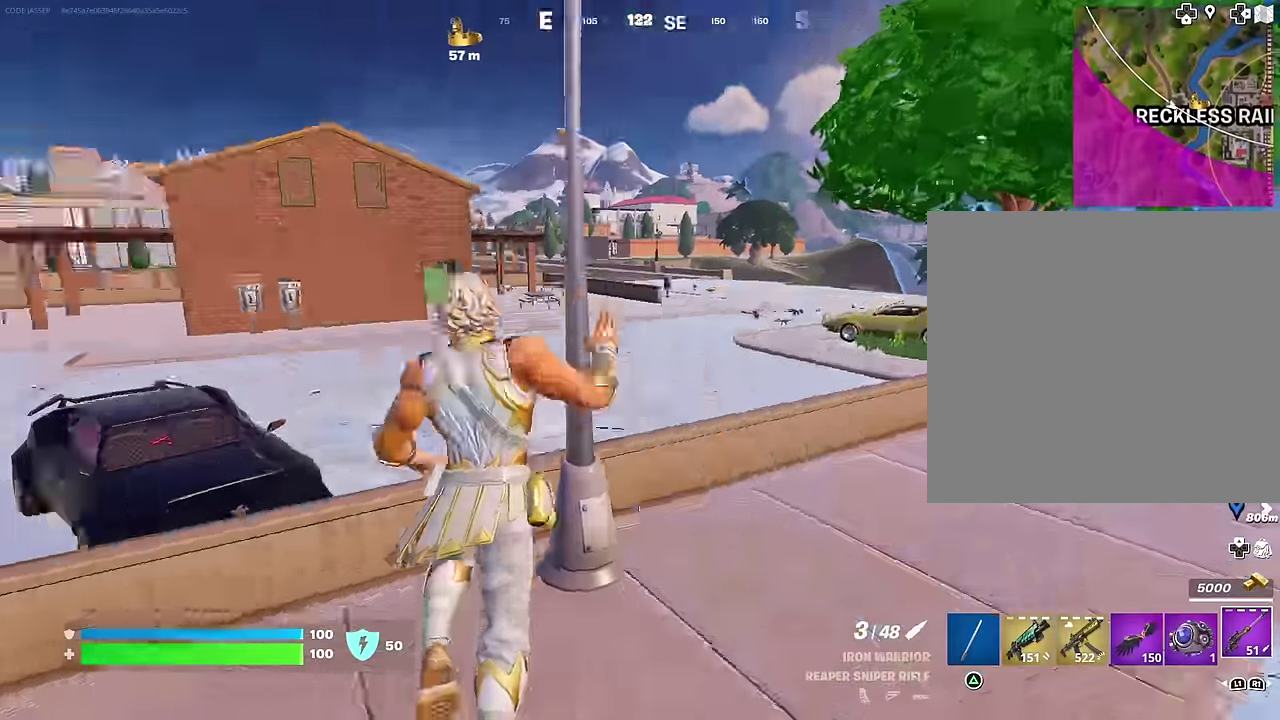
{"dt_ms": 300, "buttons": [], "left_stick": "right", "right_stick": "center", "events": [[17, "right_stick", "center"]]}
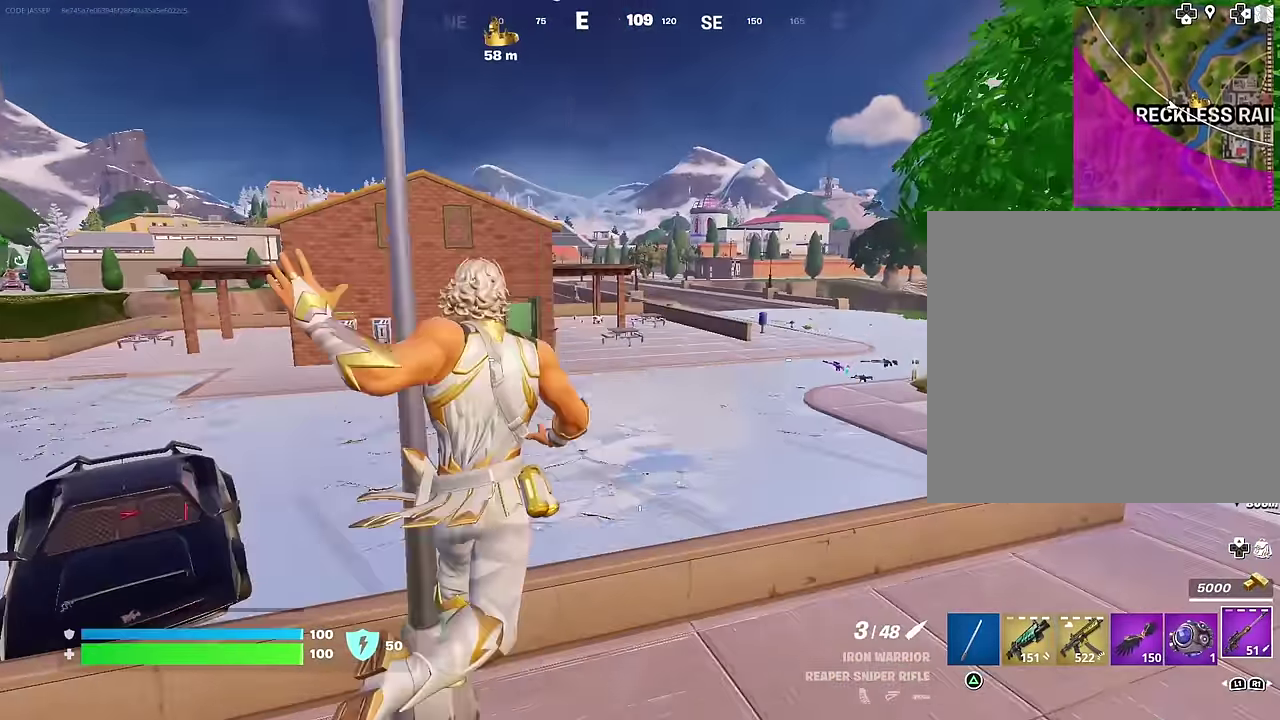
{"dt_ms": 700, "buttons": [], "left_stick": "center", "right_stick": "left", "events": [[167, "R1", "down"], [283, "left_stick", "up-right"], [317, "R1", "up"], [450, "left_stick", "up"], [450, "right_stick", "left"], [550, "right_stick", "center"], [600, "CROSS", "down"], [683, "CROSS", "up"], [683, "left_stick", "center"], [683, "right_stick", "left"]]}
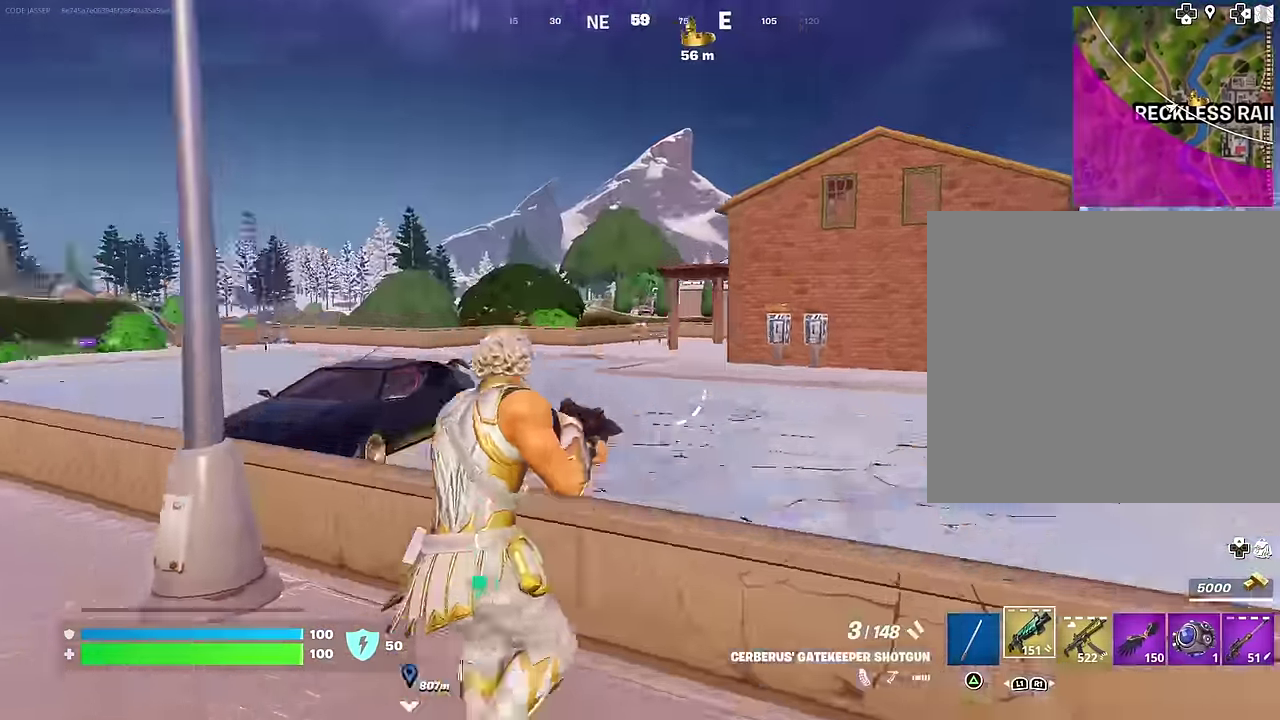
{"dt_ms": 300, "buttons": [], "left_stick": "center", "right_stick": "center", "events": [[100, "right_stick", "center"], [133, "SQUARE", "down"], [250, "SQUARE", "up"]]}
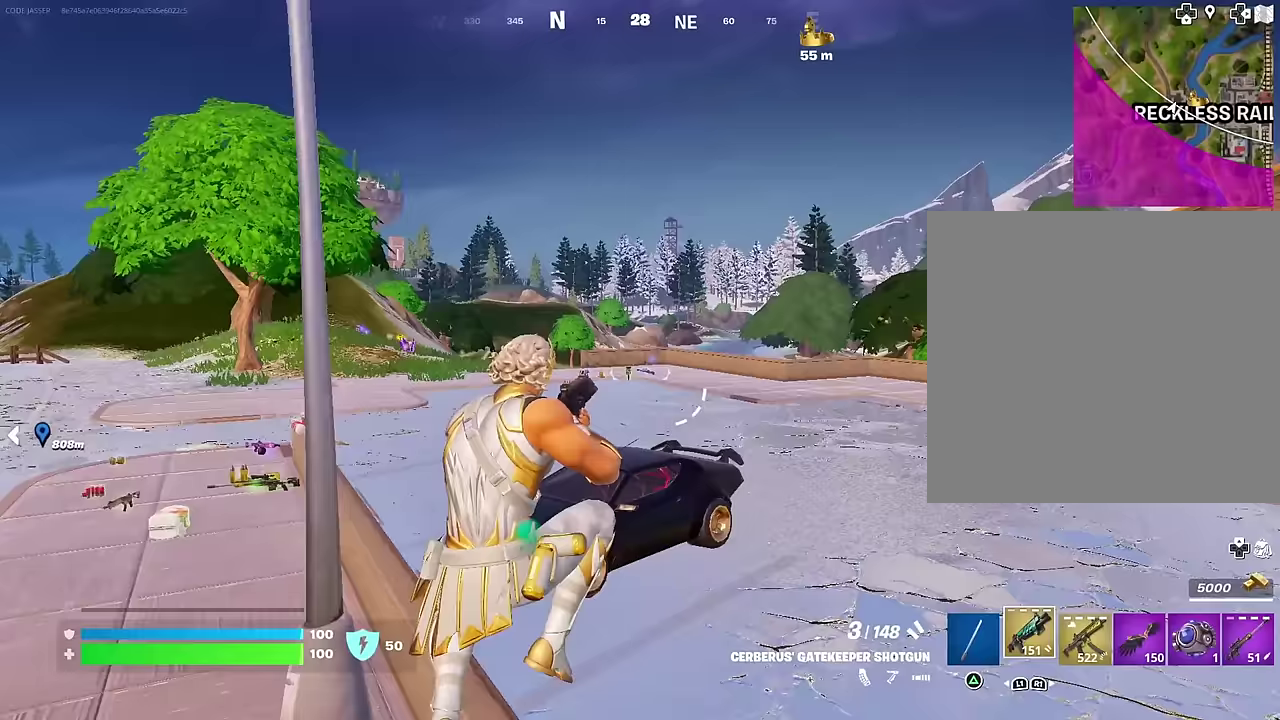
{"dt_ms": 700, "buttons": ["CROSS"], "left_stick": "up", "right_stick": "center", "events": [[17, "SQUARE", "down"], [50, "left_stick", "up-right"], [83, "SQUARE", "up"], [233, "right_stick", "right"], [317, "left_stick", "up"], [433, "right_stick", "center"], [467, "R1", "down"], [583, "R1", "up"], [683, "CROSS", "down"]]}
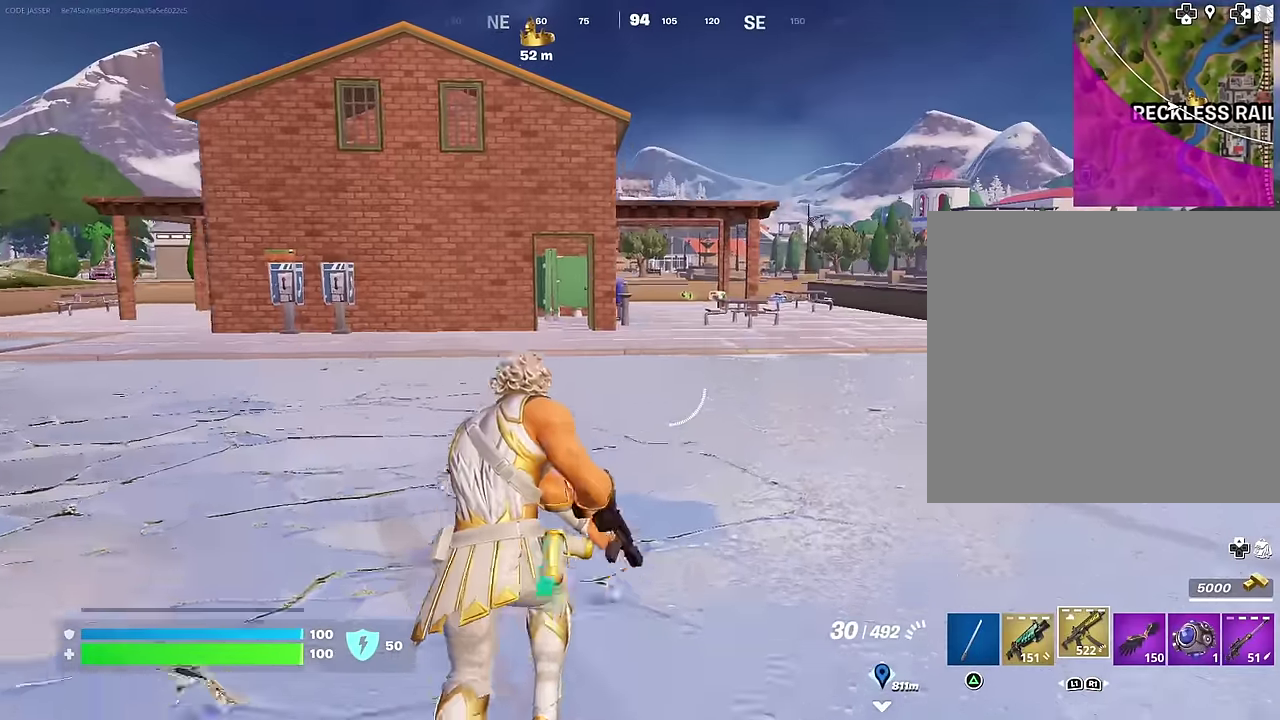
{"dt_ms": 300, "buttons": ["SQUARE"], "left_stick": "up", "right_stick": "center", "events": [[67, "CROSS", "up"], [167, "SQUARE", "down"], [233, "SQUARE", "up"], [283, "SQUARE", "down"]]}